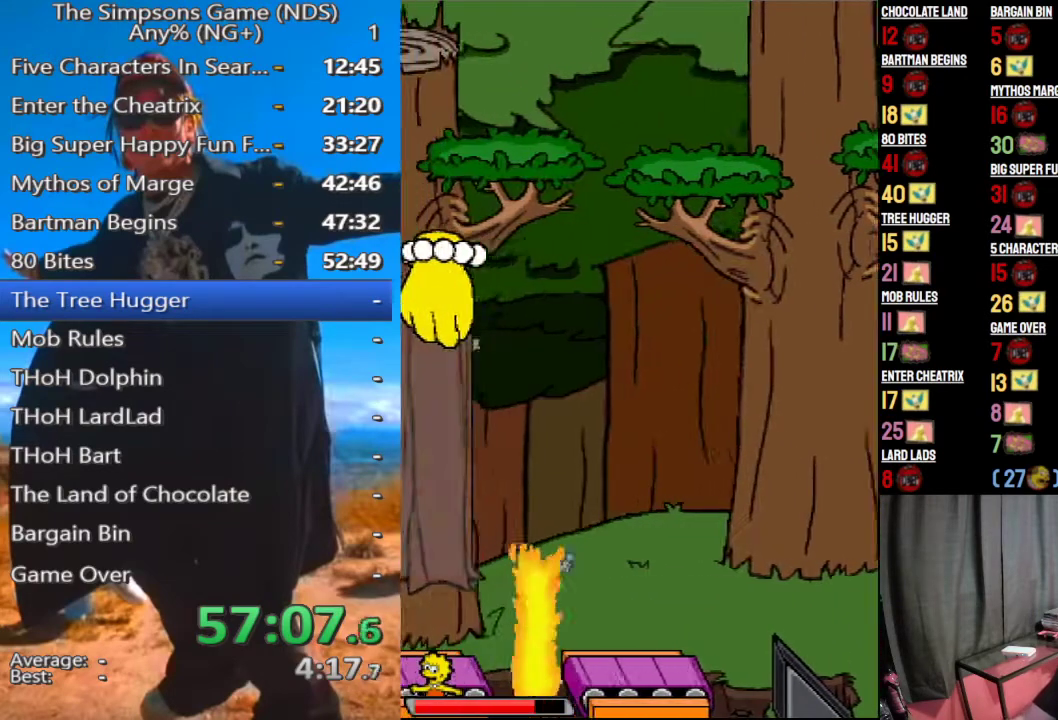
Gameplay with a controller (Xbox layout); each line is a JSON object with the inputs held at the frame after it. "events" lists button and stick changes between this image and that frame as [ms after this image, input, new state], when the widget could be followed in between.
{"buttons": [], "left_stick": "left", "right_stick": "center", "events": [[312, "left_stick", "left"]]}
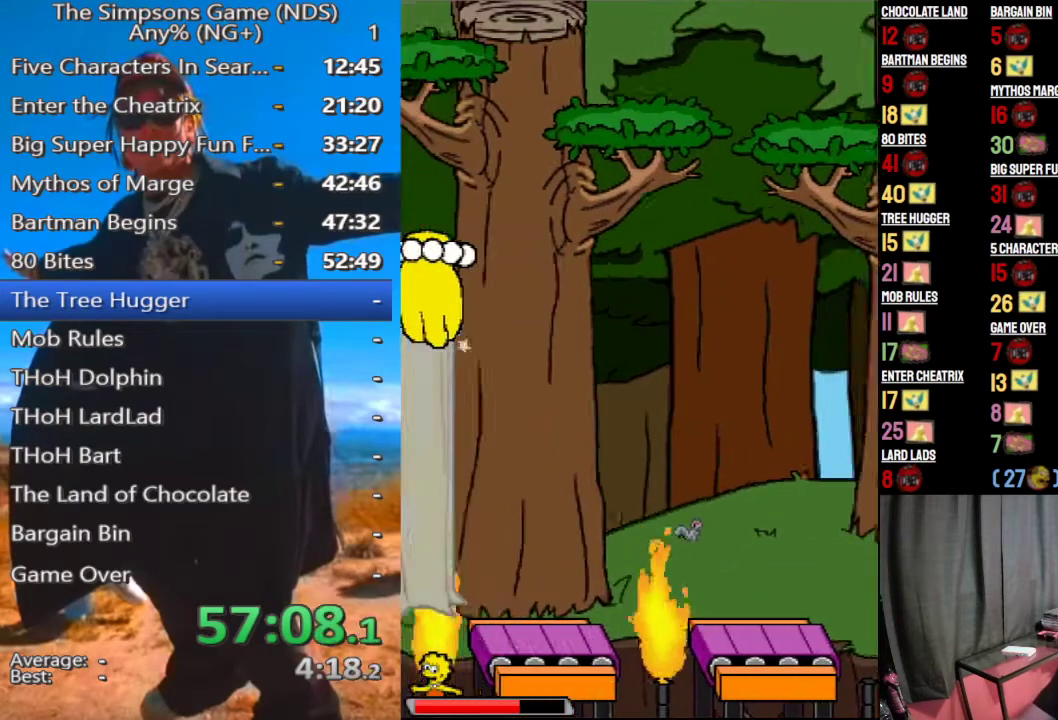
{"buttons": [], "left_stick": "left", "right_stick": "center", "events": []}
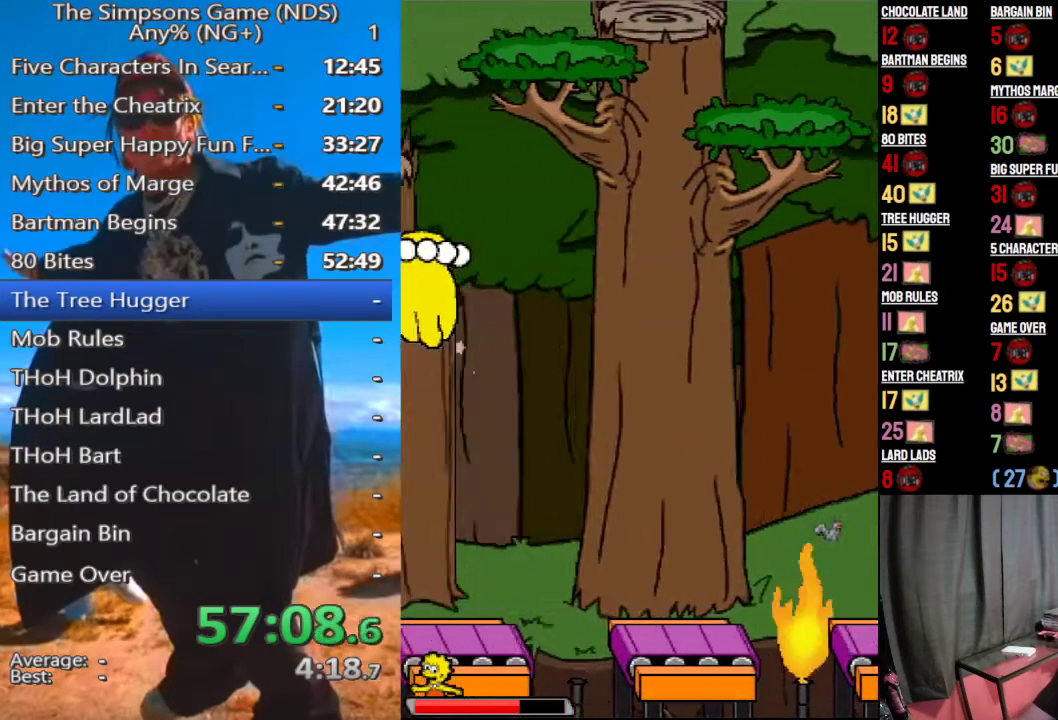
{"buttons": [], "left_stick": "left", "right_stick": "center", "events": []}
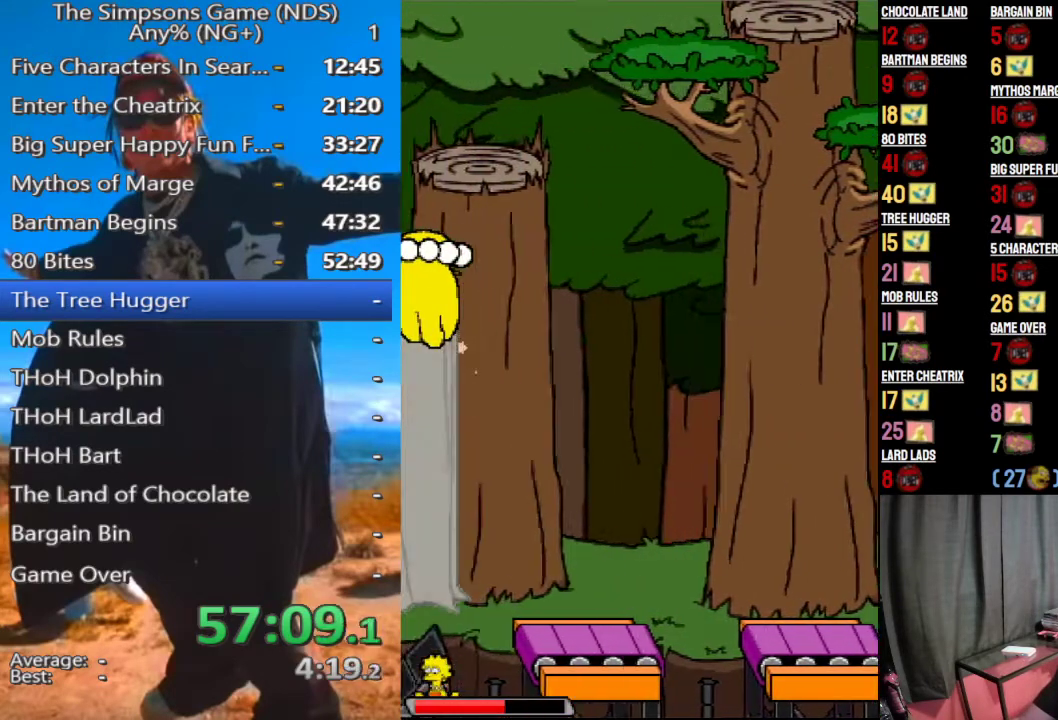
{"buttons": [], "left_stick": "down", "right_stick": "center"}
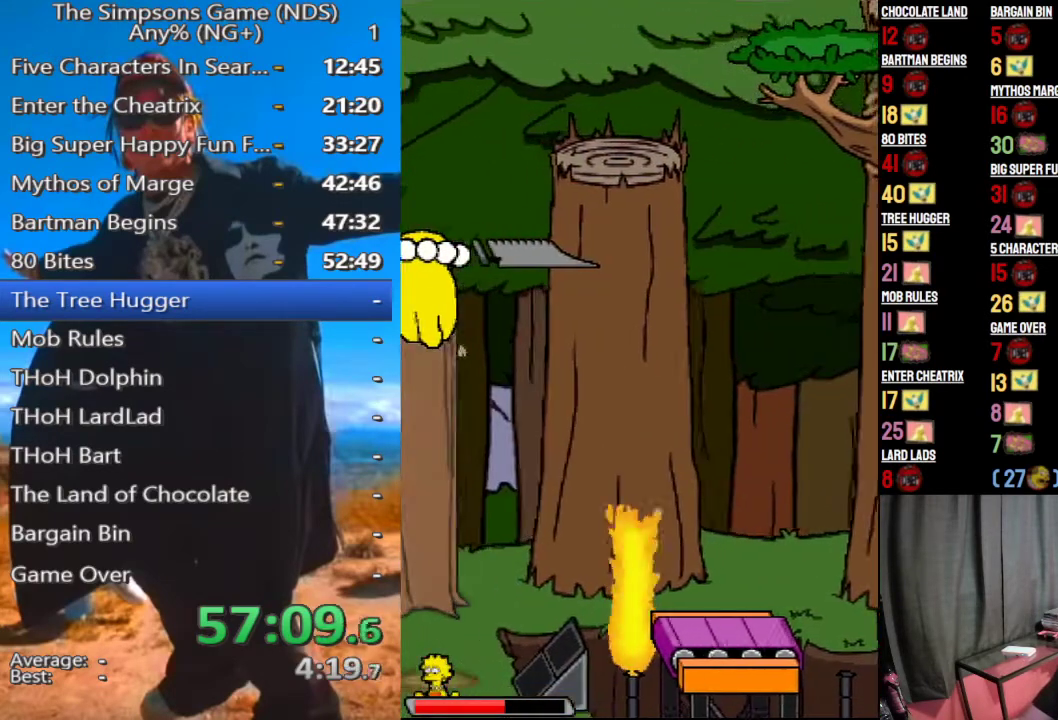
{"buttons": [], "left_stick": "center", "right_stick": "center"}
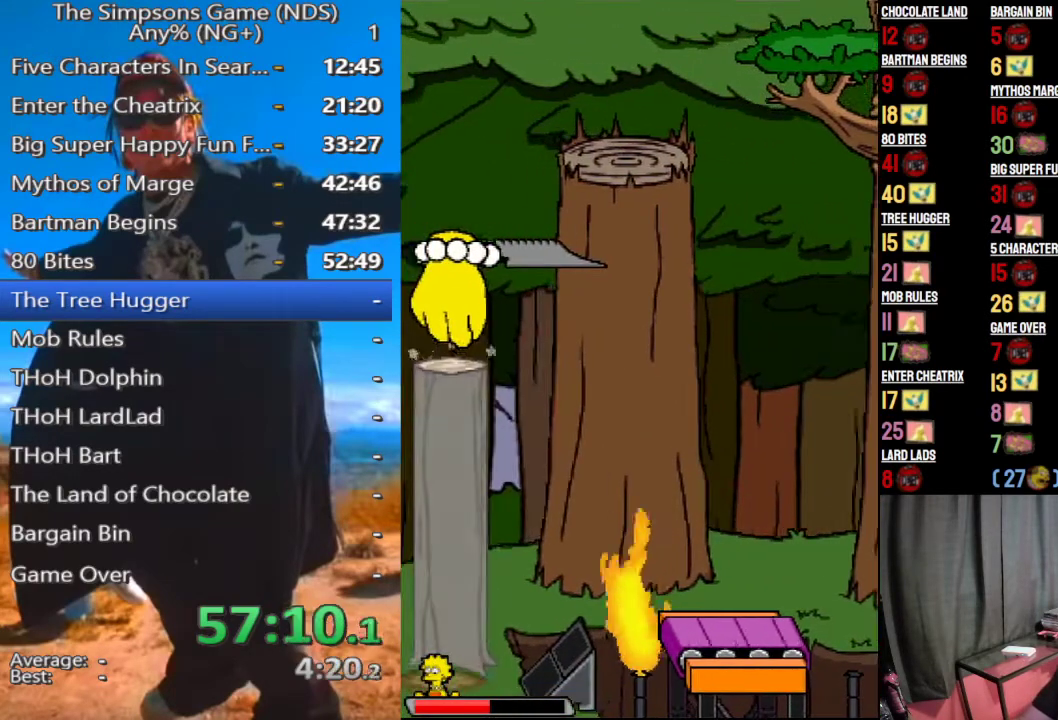
{"buttons": [], "left_stick": "center", "right_stick": "center", "events": []}
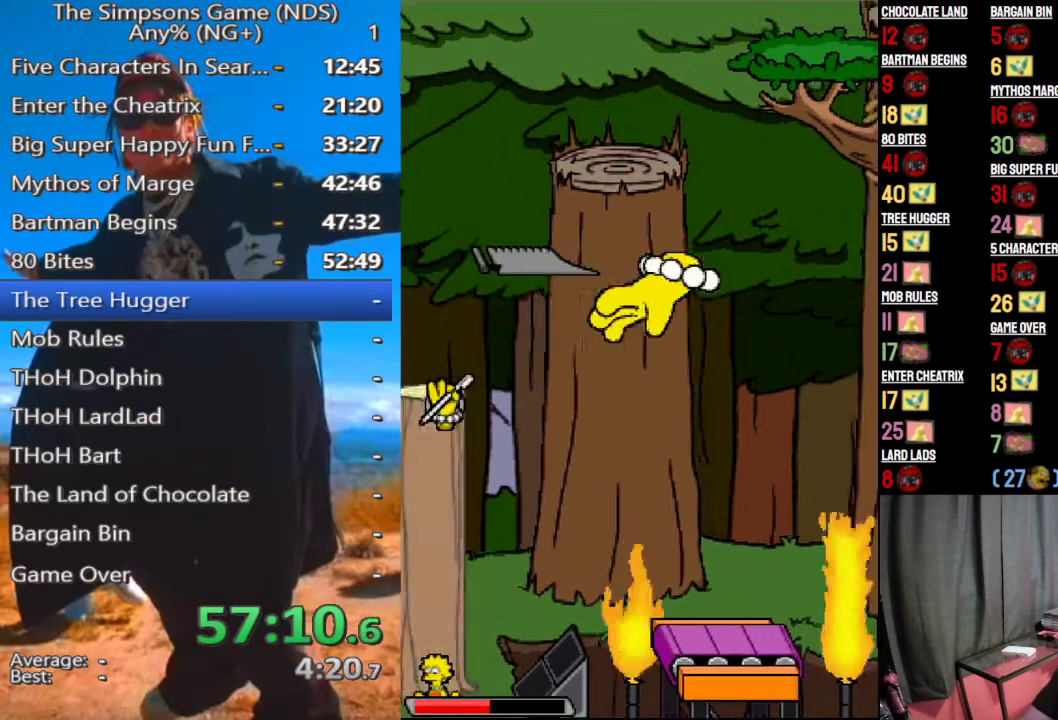
{"buttons": ["Y"], "left_stick": "center", "right_stick": "center", "events": [[479, "Y", "down"]]}
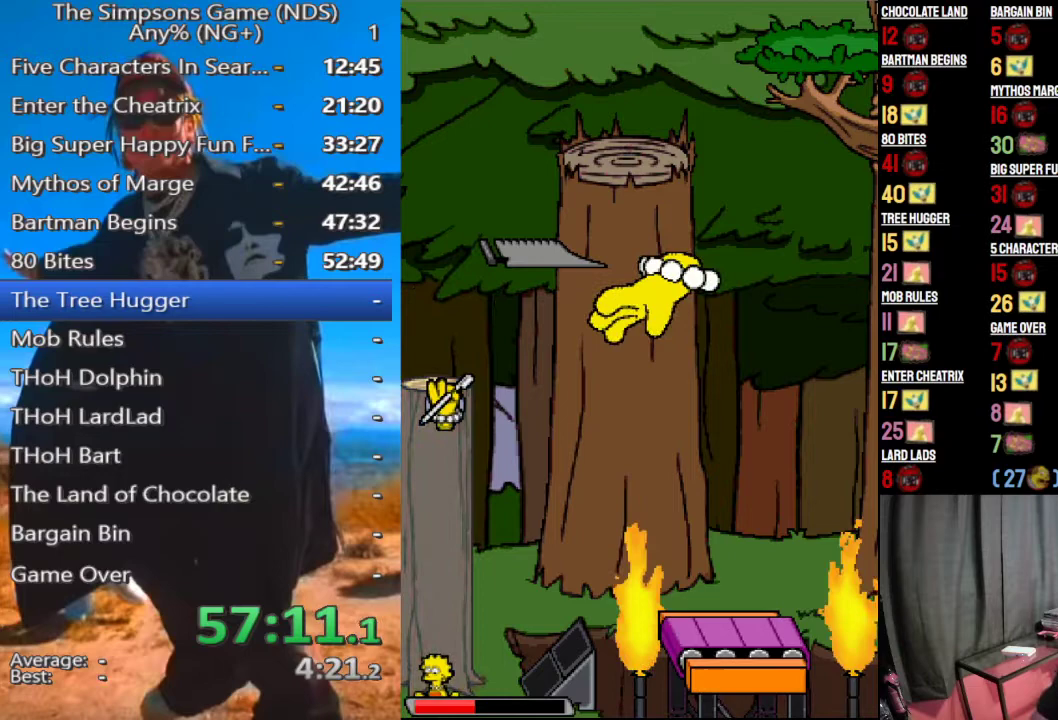
{"buttons": [], "left_stick": "left", "right_stick": "center", "events": [[167, "Y", "up"], [250, "left_stick", "left"]]}
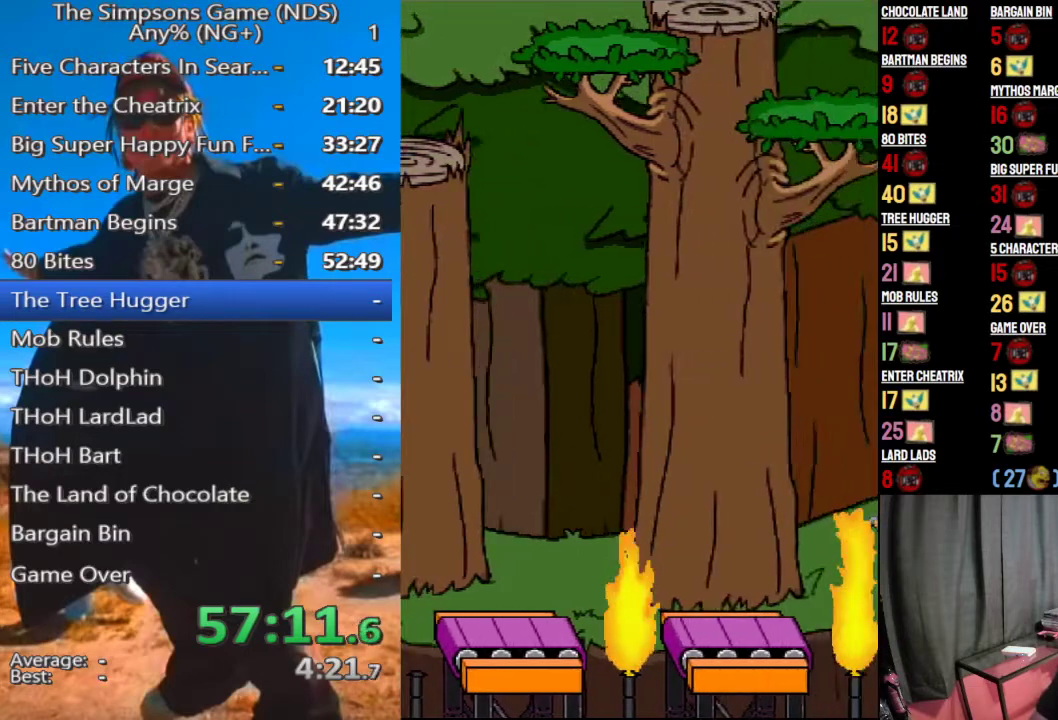
{"buttons": [], "left_stick": "left", "right_stick": "center", "events": []}
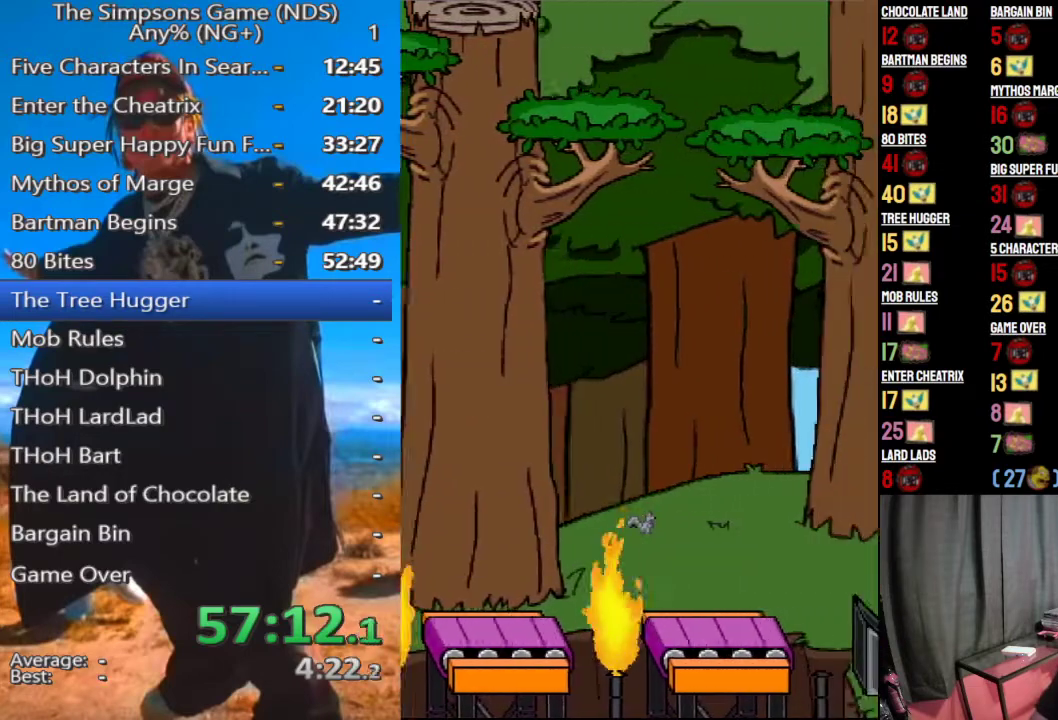
{"buttons": [], "left_stick": "center", "right_stick": "center", "events": [[375, "left_stick", "center"]]}
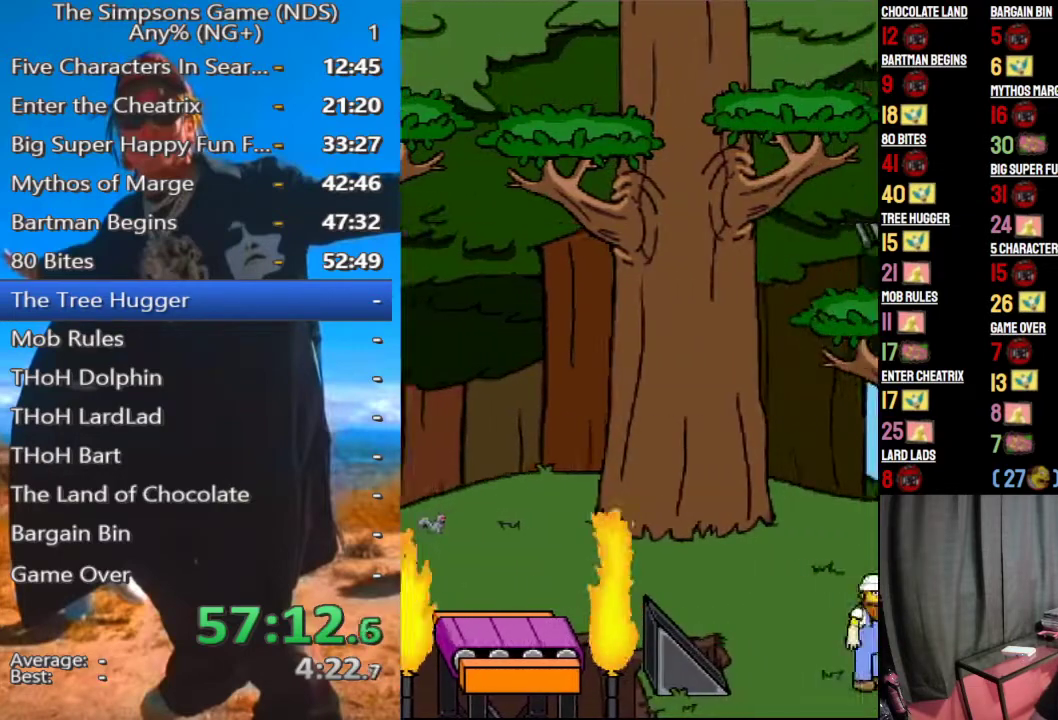
{"buttons": [], "left_stick": "left", "right_stick": "center", "events": [[21, "right_stick", "right"], [229, "right_stick", "center"], [479, "left_stick", "left"]]}
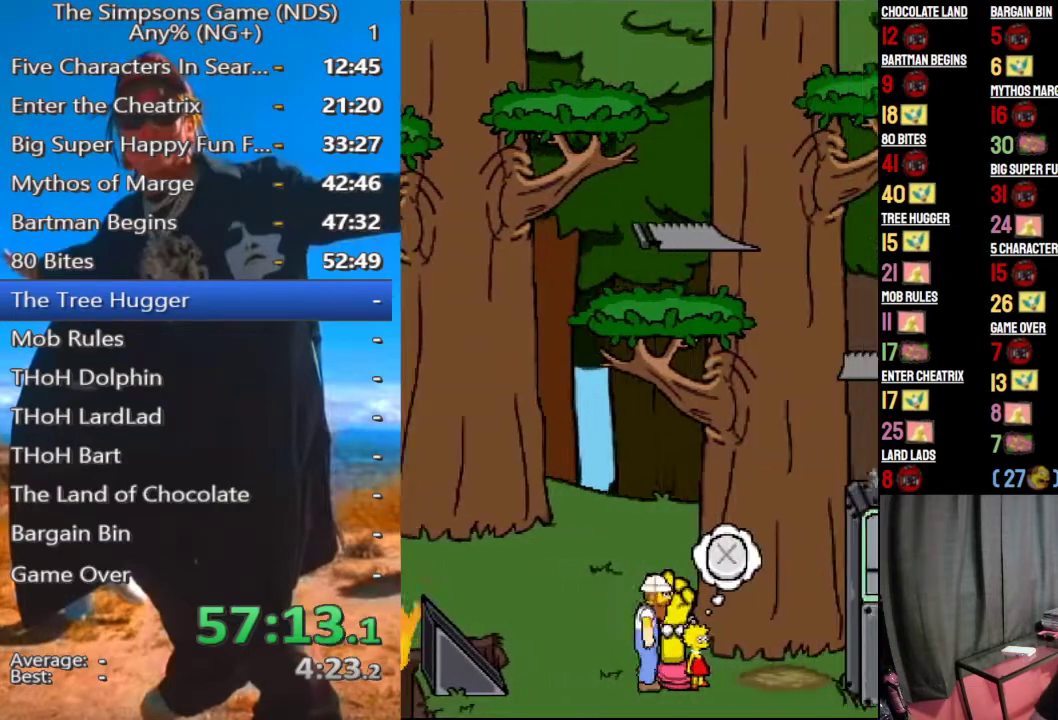
{"buttons": [], "left_stick": "left", "right_stick": "center", "events": [[250, "A", "down"], [375, "A", "up"]]}
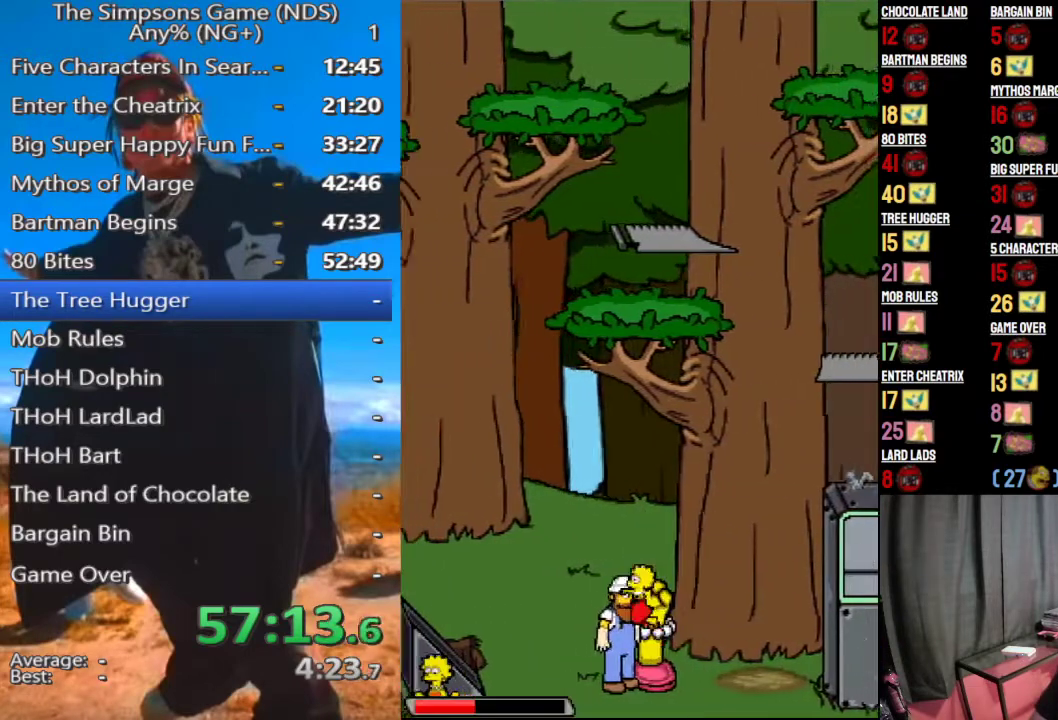
{"buttons": [], "left_stick": "left", "right_stick": "center", "events": [[167, "A", "down"], [271, "A", "up"]]}
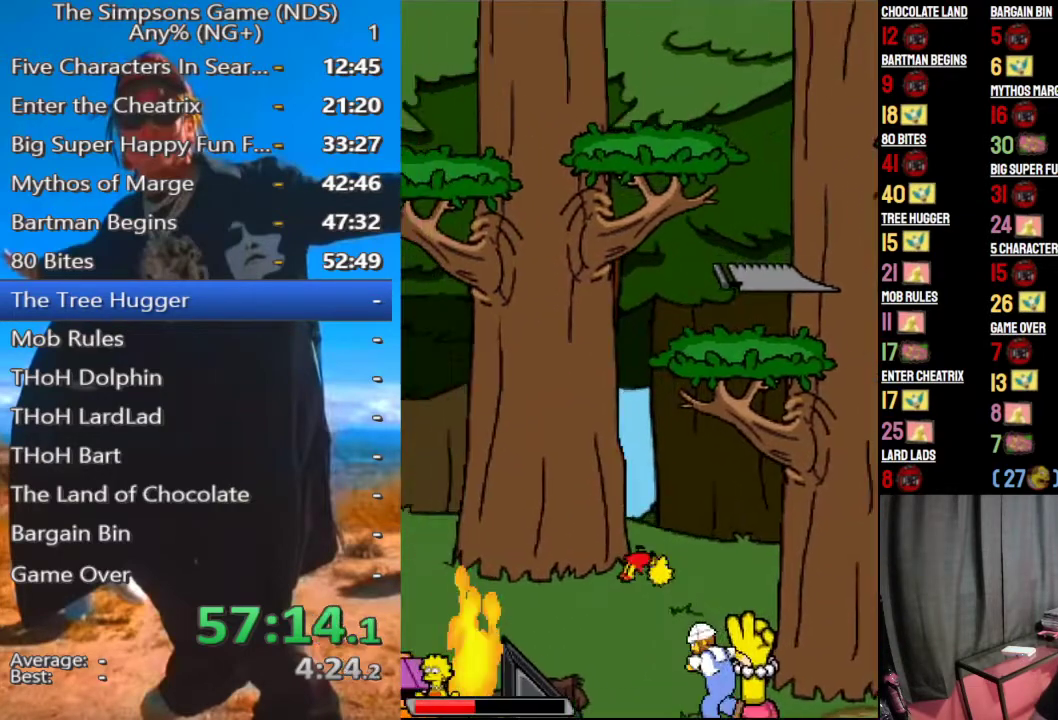
{"buttons": [], "left_stick": "left", "right_stick": "center", "events": [[62, "left_stick", "center"], [188, "left_stick", "left"]]}
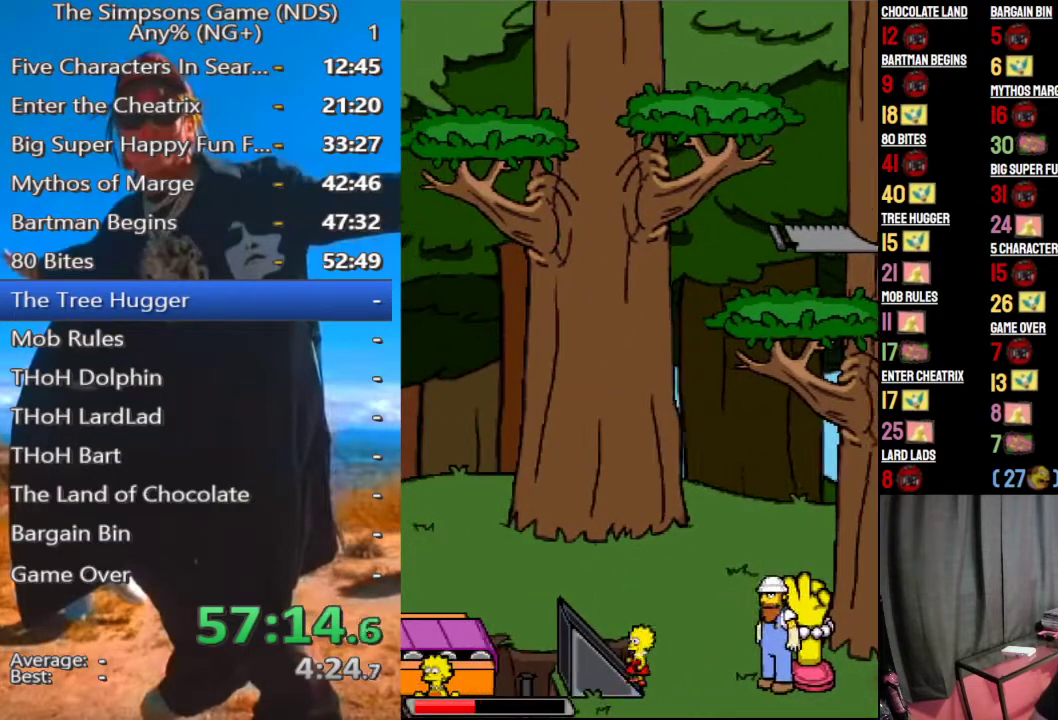
{"buttons": [], "left_stick": "center", "right_stick": "center", "events": [[396, "left_stick", "center"]]}
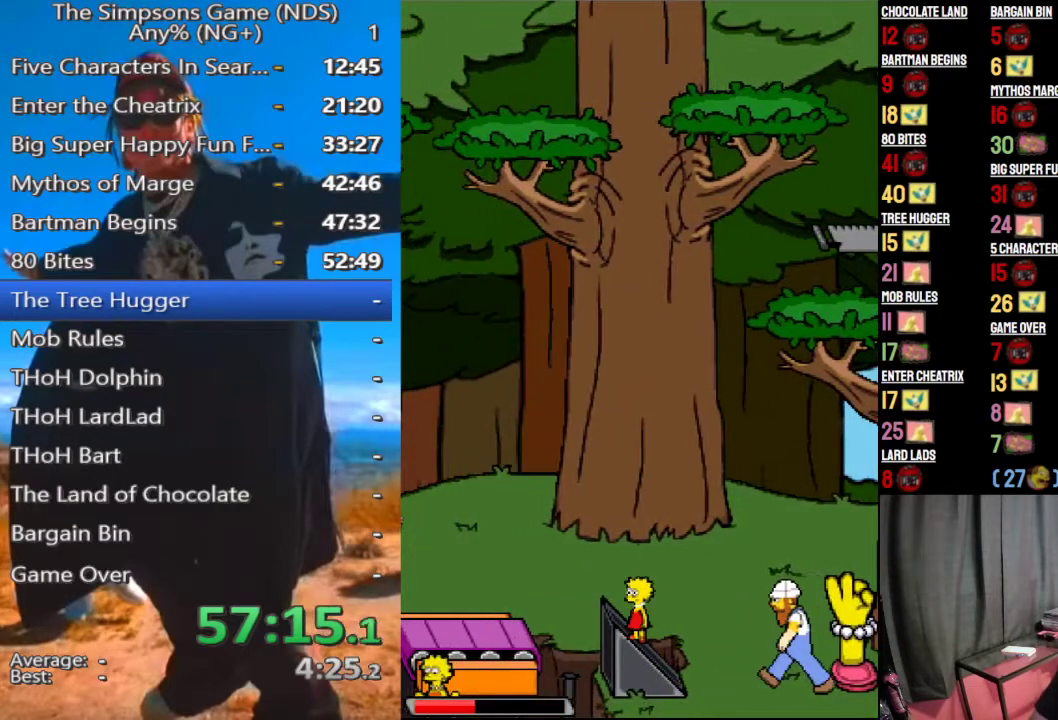
{"buttons": [], "left_stick": "up-left", "right_stick": "center", "events": [[125, "left_stick", "up-left"], [229, "A", "down"], [354, "A", "up"]]}
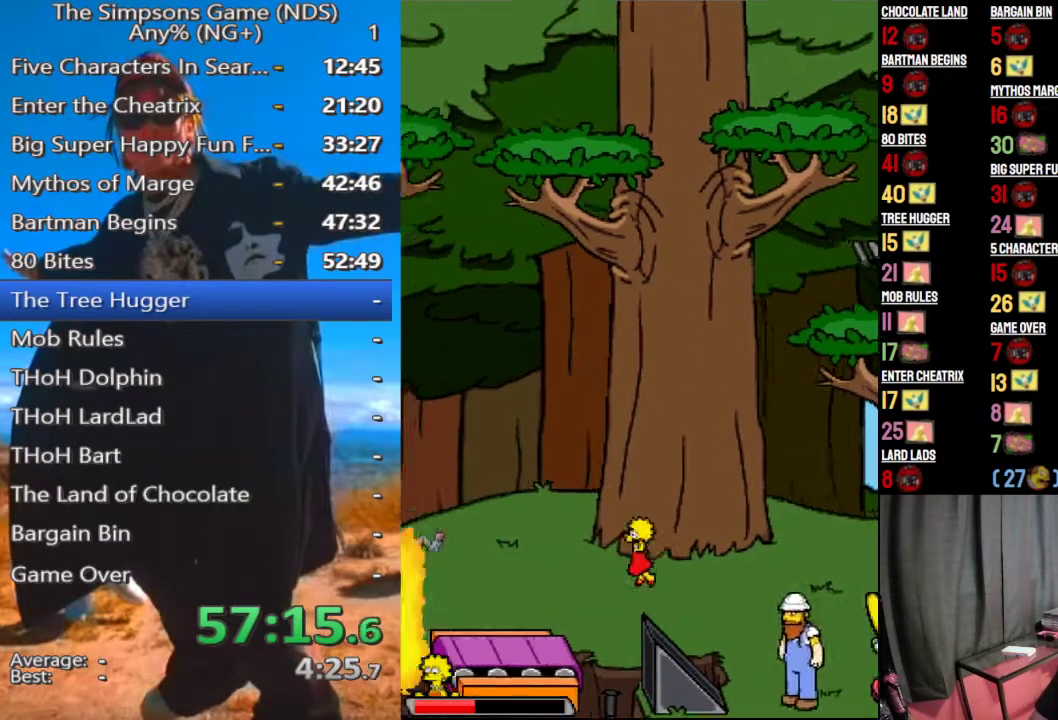
{"buttons": [], "left_stick": "up-left", "right_stick": "center", "events": [[146, "A", "down"], [208, "A", "up"]]}
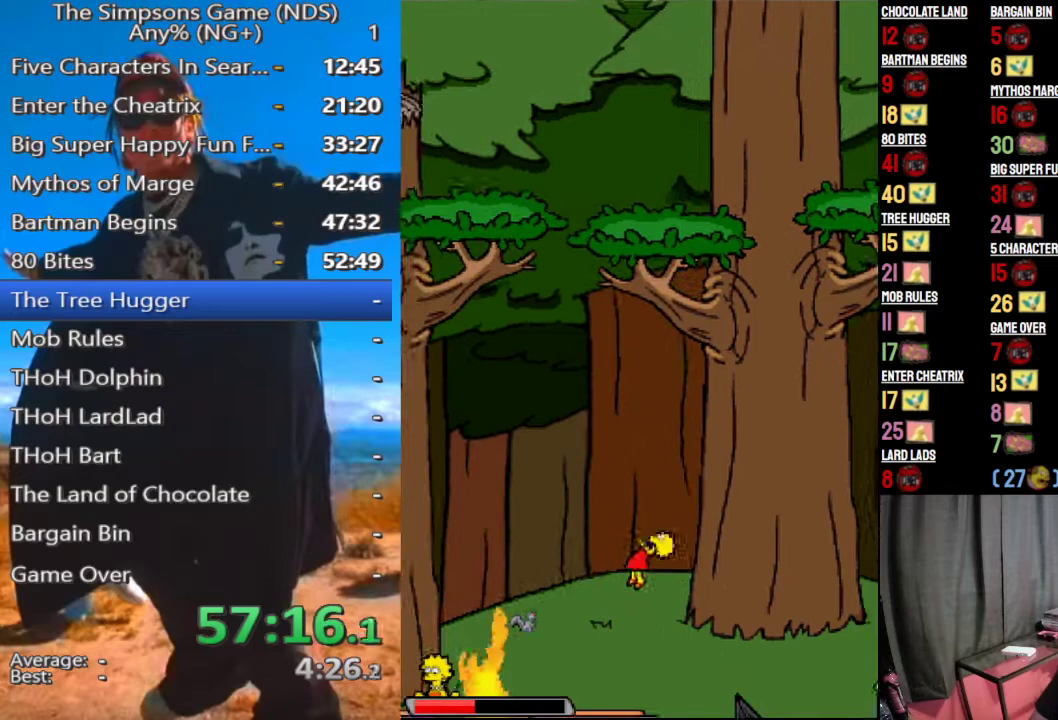
{"buttons": [], "left_stick": "center", "right_stick": "center", "events": [[62, "left_stick", "center"], [125, "left_stick", "right"], [479, "left_stick", "center"]]}
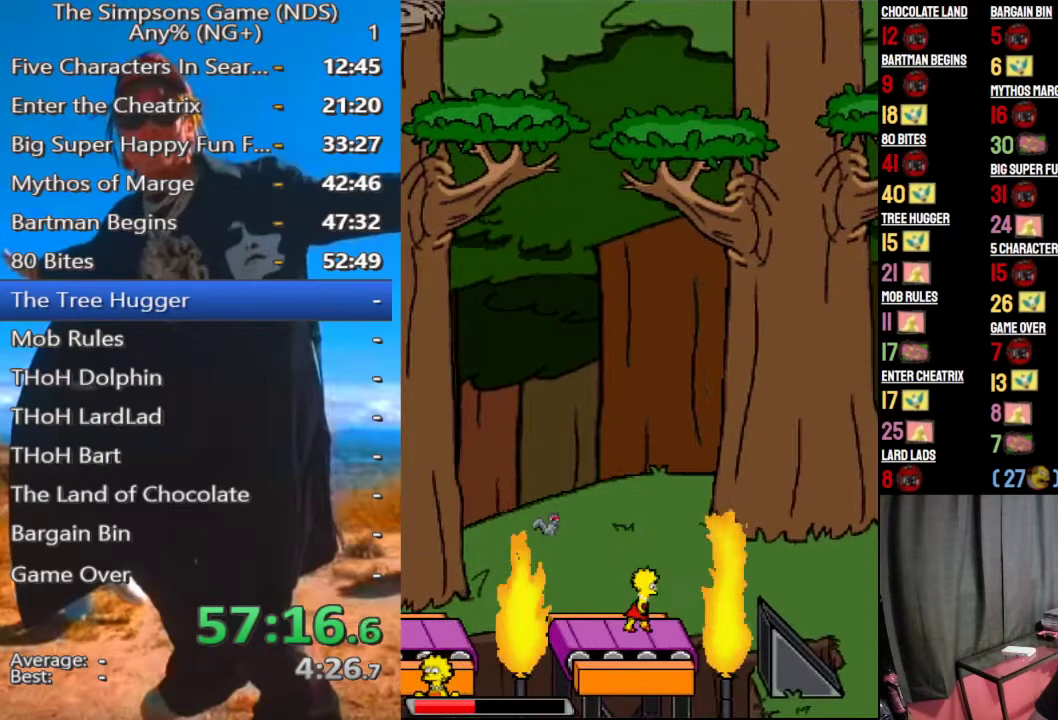
{"buttons": [], "left_stick": "right", "right_stick": "center", "events": [[167, "left_stick", "right"]]}
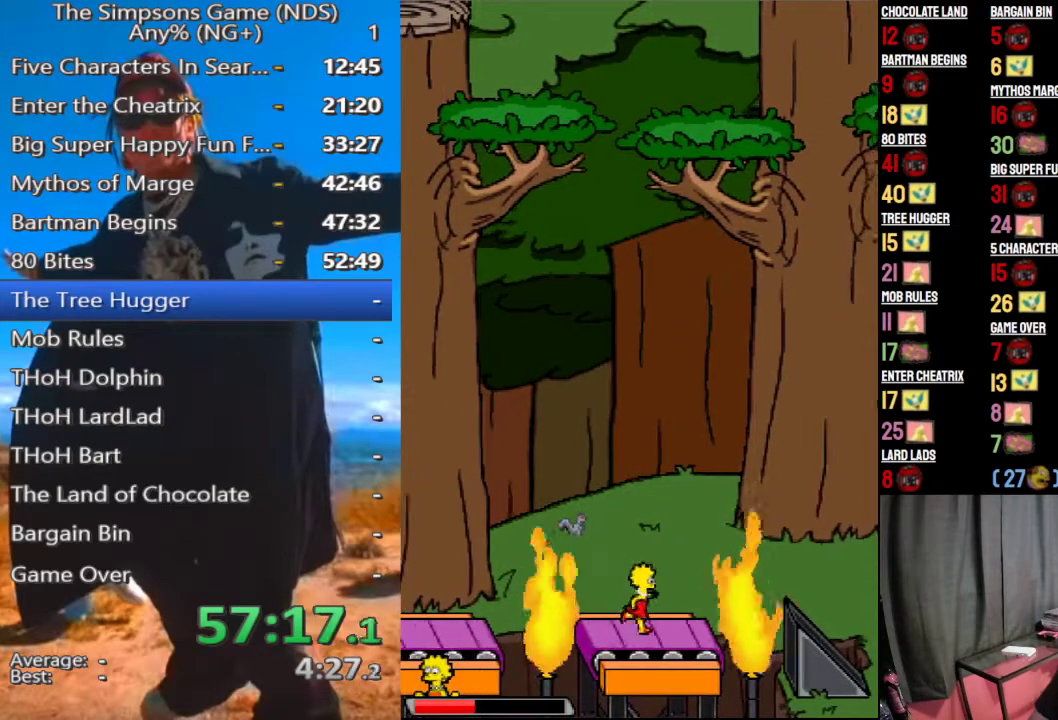
{"buttons": [], "left_stick": "center", "right_stick": "center", "events": [[458, "left_stick", "center"]]}
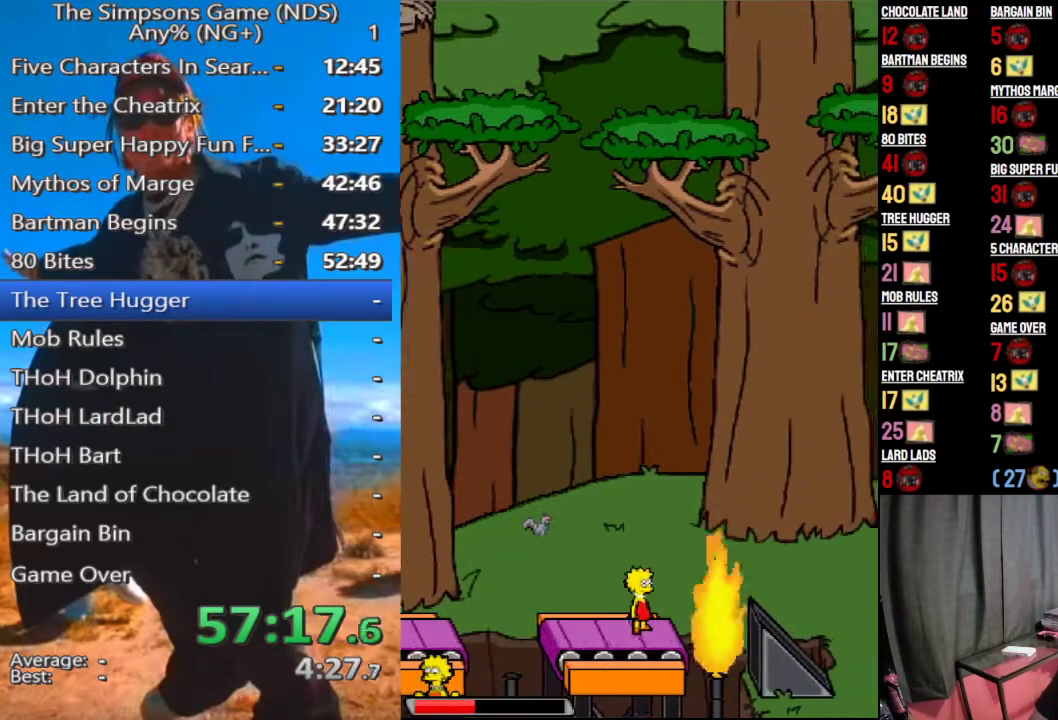
{"buttons": [], "left_stick": "left", "right_stick": "center", "events": [[83, "left_stick", "left"], [250, "A", "down"], [396, "A", "up"]]}
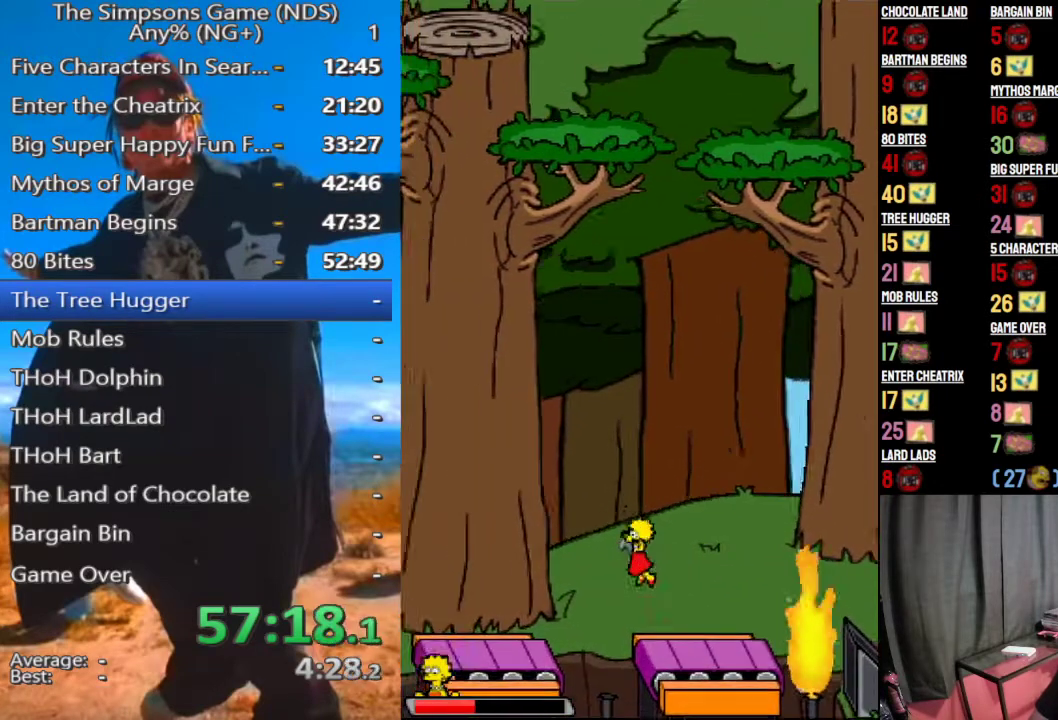
{"buttons": [], "left_stick": "left", "right_stick": "center", "events": [[146, "A", "down"], [229, "A", "up"]]}
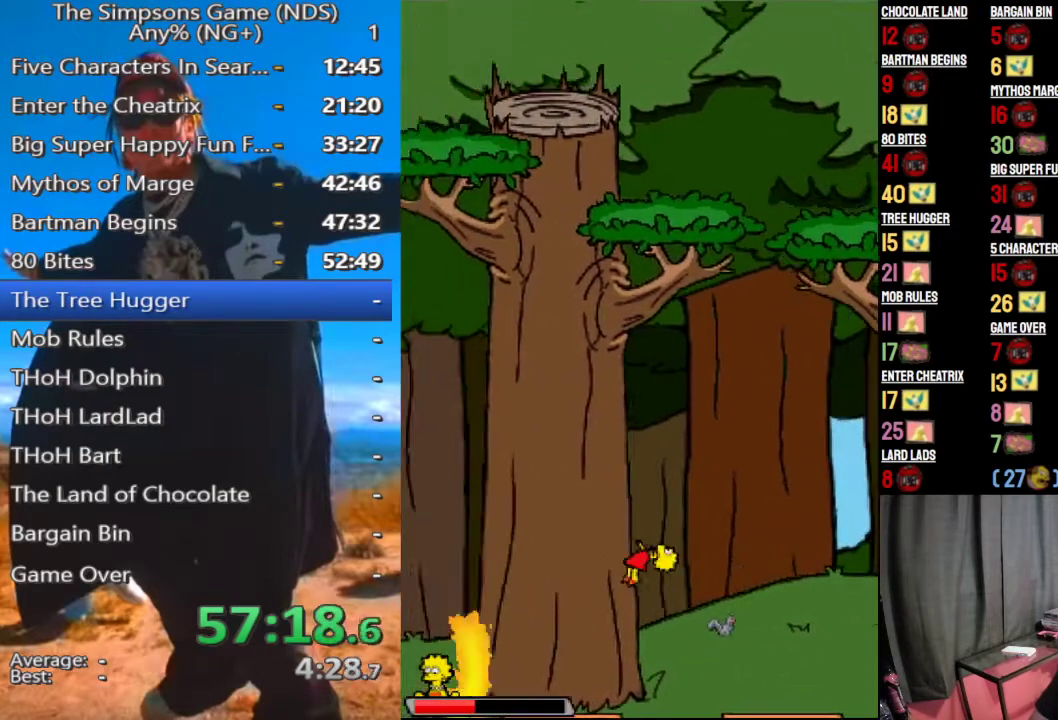
{"buttons": [], "left_stick": "right", "right_stick": "center", "events": [[104, "left_stick", "center"], [458, "left_stick", "right"]]}
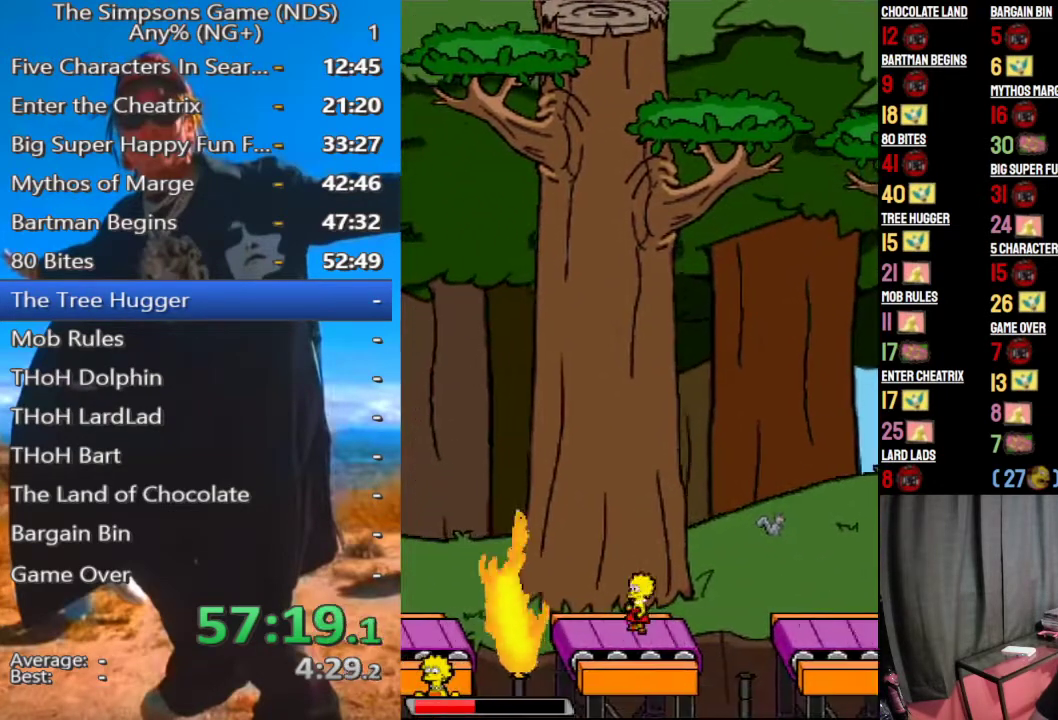
{"buttons": [], "left_stick": "center", "right_stick": "center", "events": [[83, "left_stick", "center"], [271, "left_stick", "down-right"], [438, "left_stick", "center"]]}
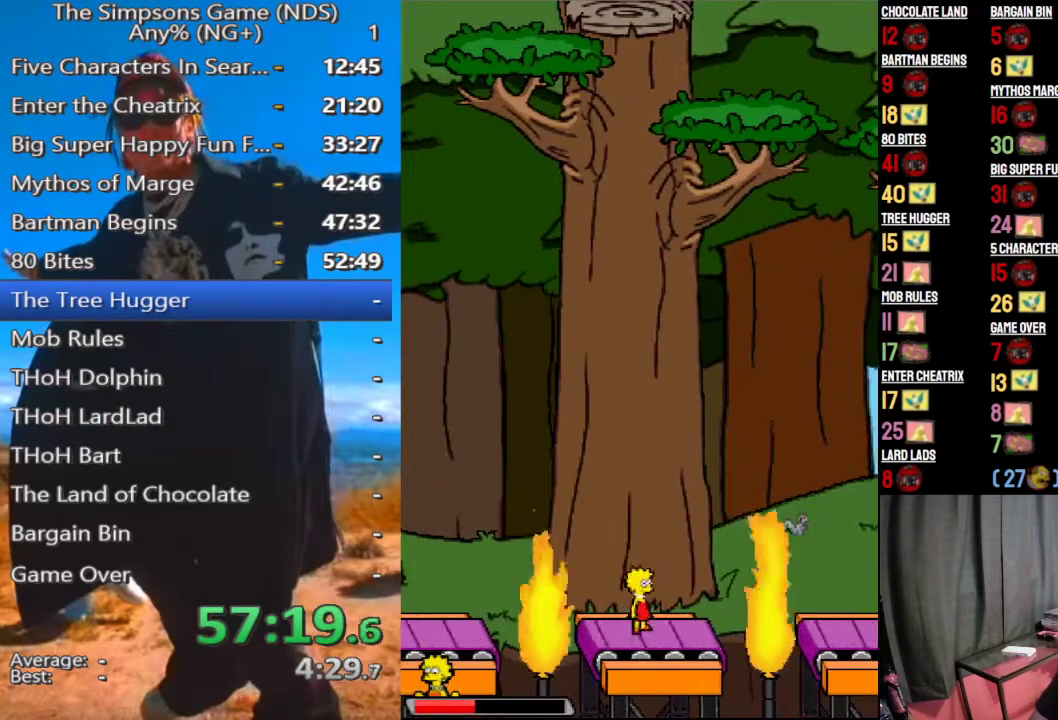
{"buttons": [], "left_stick": "down-right", "right_stick": "center", "events": [[42, "left_stick", "down-right"], [229, "left_stick", "center"], [375, "left_stick", "down-right"]]}
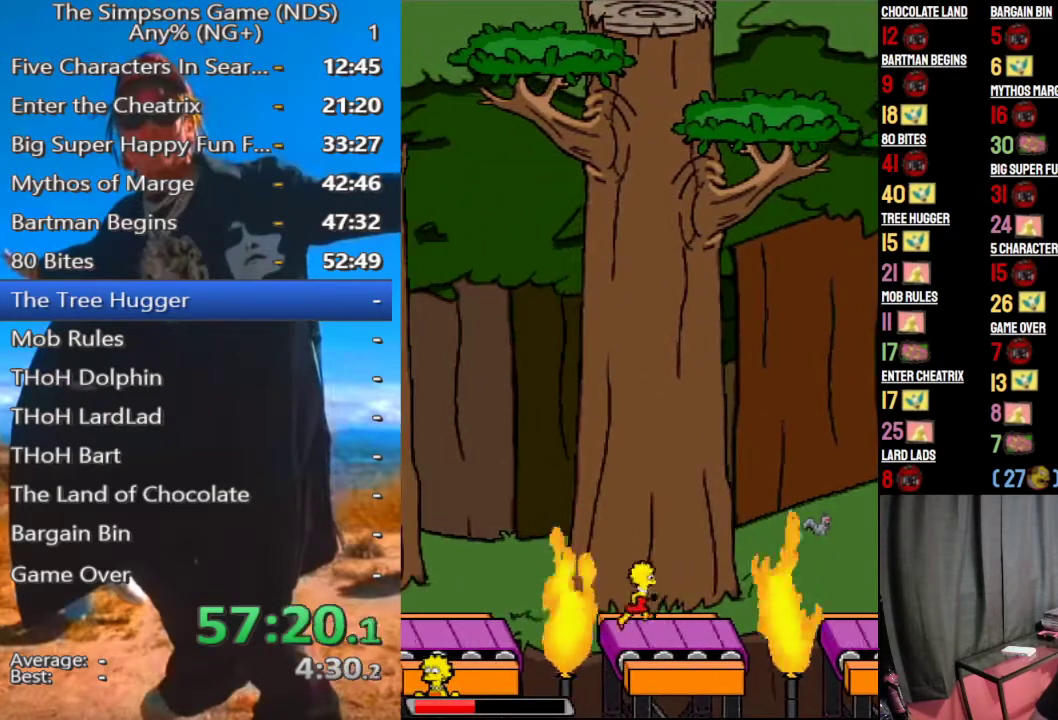
{"buttons": [], "left_stick": "left", "right_stick": "center", "events": [[146, "left_stick", "right"], [229, "left_stick", "center"], [354, "A", "down"], [417, "left_stick", "up-left"], [479, "A", "up"], [500, "left_stick", "left"]]}
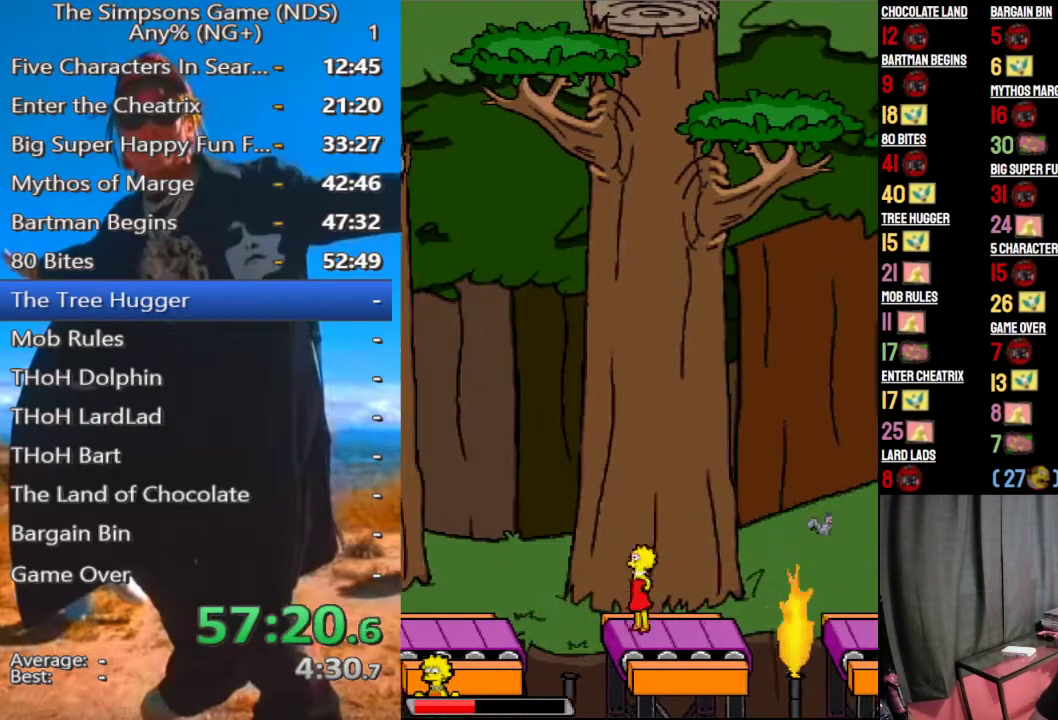
{"buttons": [], "left_stick": "left", "right_stick": "center", "events": [[396, "A", "down"], [458, "A", "up"]]}
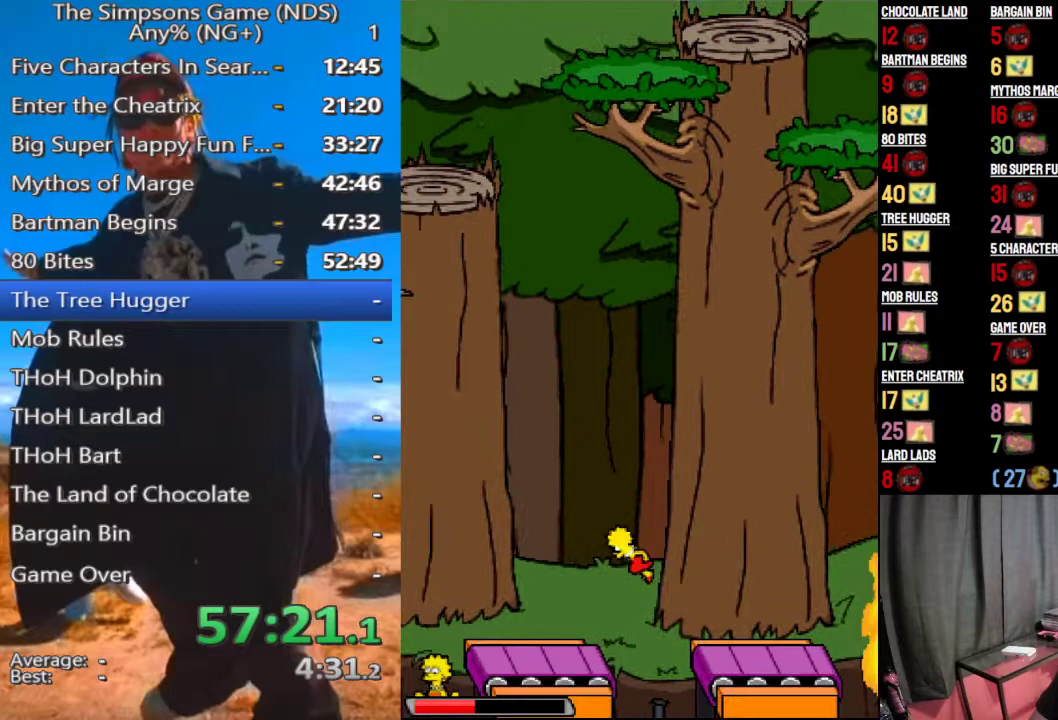
{"buttons": [], "left_stick": "center", "right_stick": "center", "events": [[292, "left_stick", "up-left"], [375, "left_stick", "center"]]}
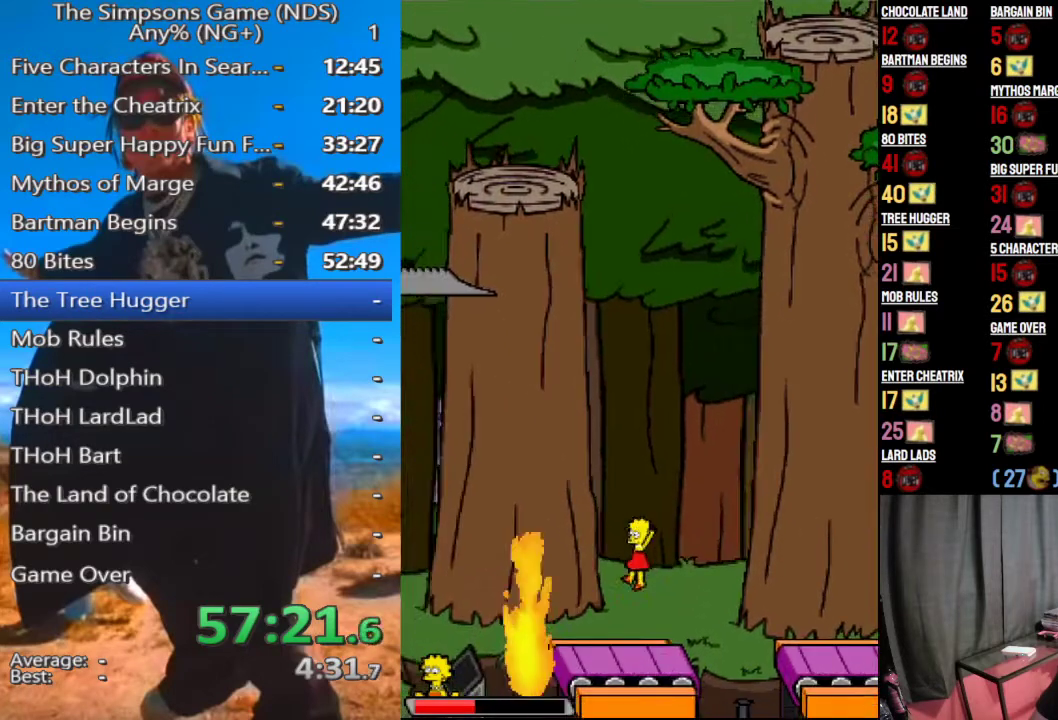
{"buttons": [], "left_stick": "right", "right_stick": "center", "events": [[250, "left_stick", "right"]]}
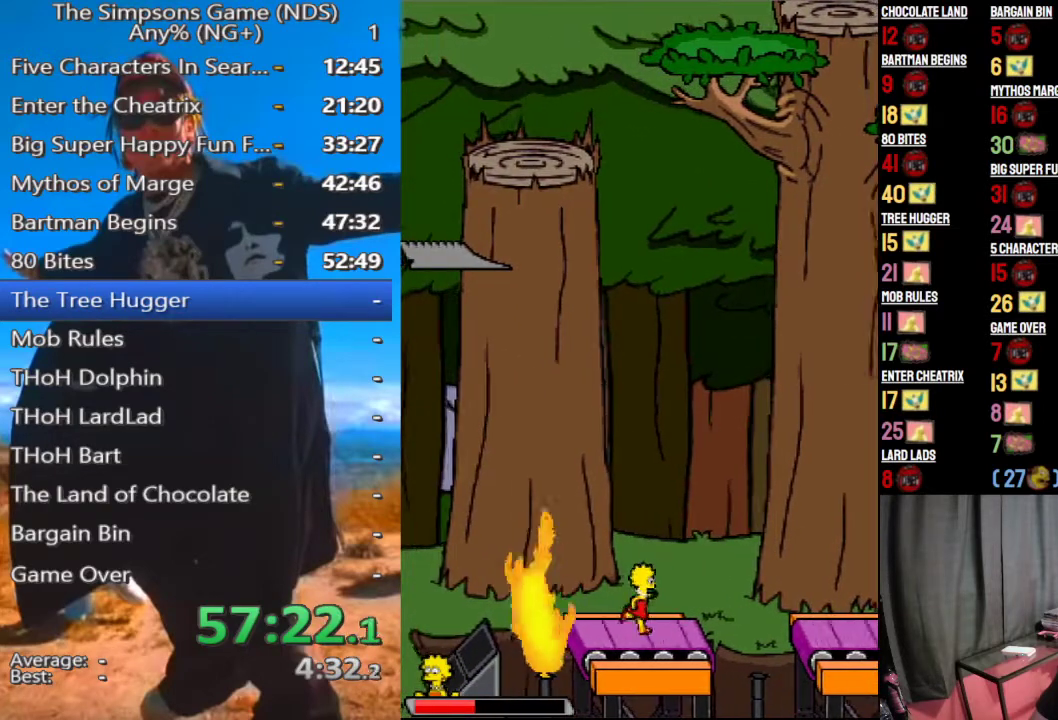
{"buttons": [], "left_stick": "center", "right_stick": "center", "events": [[167, "left_stick", "center"], [271, "left_stick", "down-right"], [458, "left_stick", "center"]]}
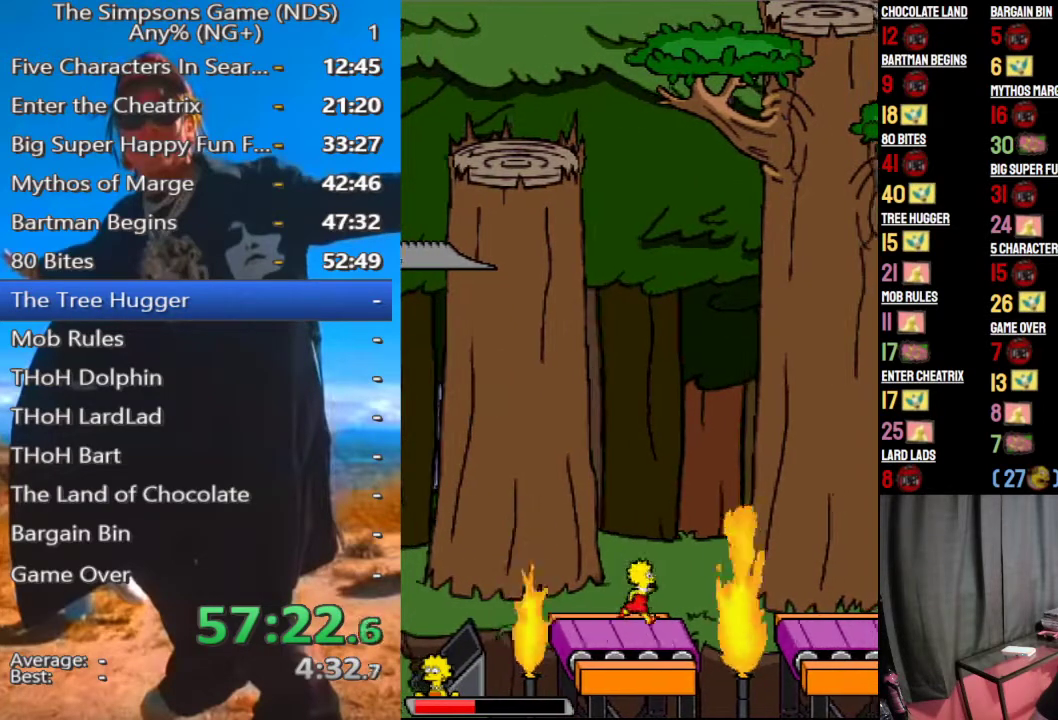
{"buttons": [], "left_stick": "right", "right_stick": "center", "events": [[146, "left_stick", "right"]]}